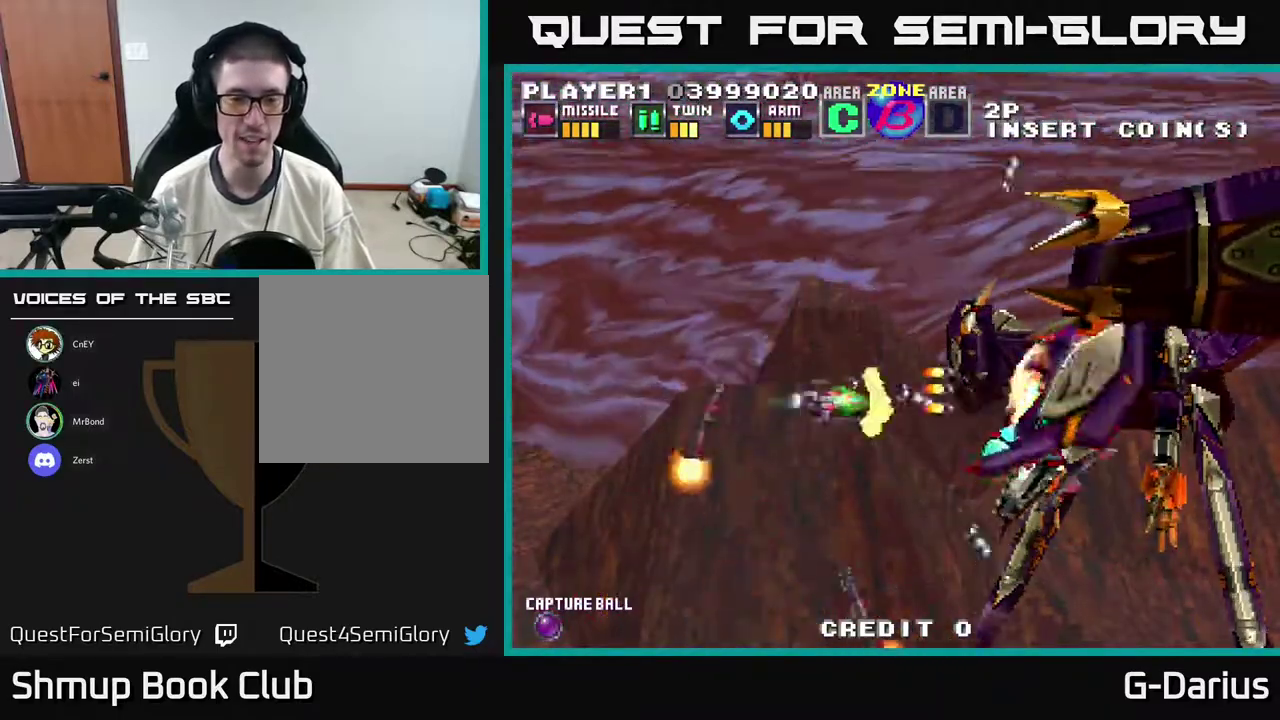
Gameplay with a controller (Xbox layout); each line is a JSON object with the inputs held at the frame after it (dt_ms = milliseconds from this image to that frame). "events" lists button and stick changes between this image and that frame as [ms after this image, input, new state], when the widget could be followed in between. Not read: DPAD_RIGHT L3 R3 left_stick.
{"dt_ms": 600, "buttons": ["A", "DPAD_DOWN", "DPAD_LEFT"], "right_stick": "center", "events": [[17, "DPAD_LEFT", "down"], [83, "DPAD_DOWN", "up"], [550, "DPAD_DOWN", "down"]]}
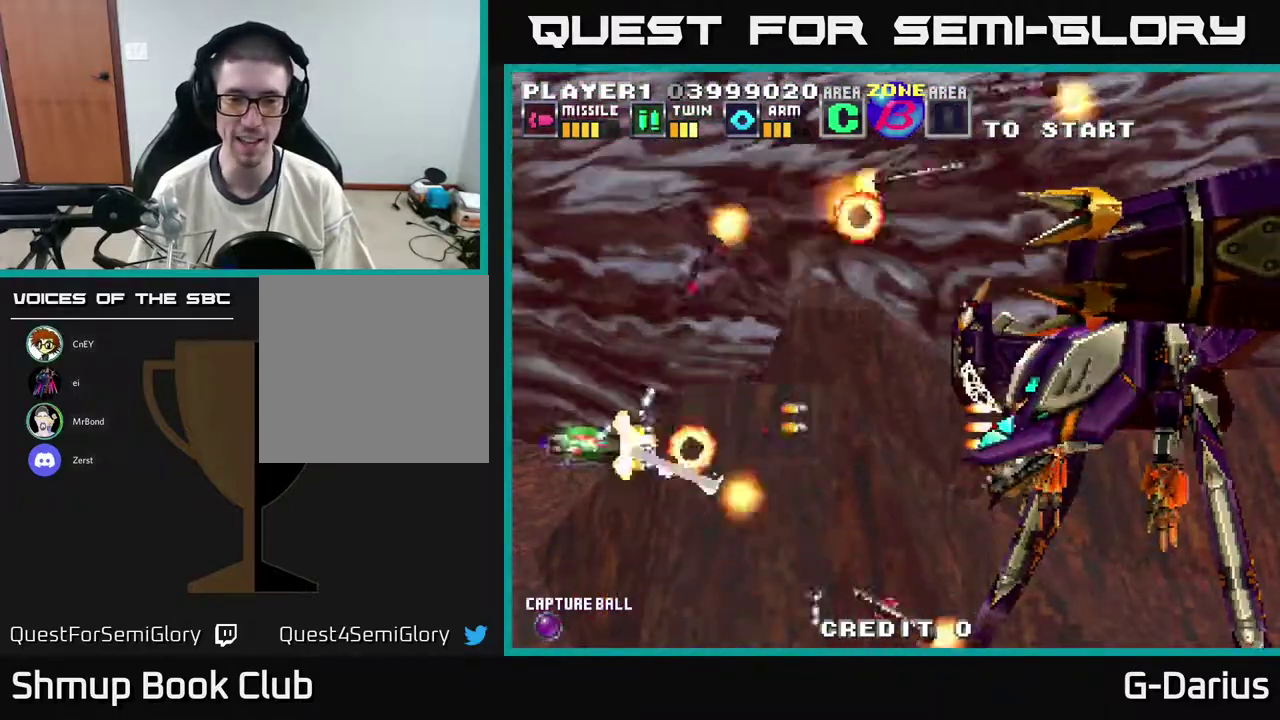
{"dt_ms": 500, "buttons": ["A", "DPAD_UP"], "right_stick": "center", "events": [[33, "X", "down"], [150, "X", "up"], [167, "DPAD_LEFT", "up"], [433, "DPAD_DOWN", "up"], [450, "DPAD_UP", "down"]]}
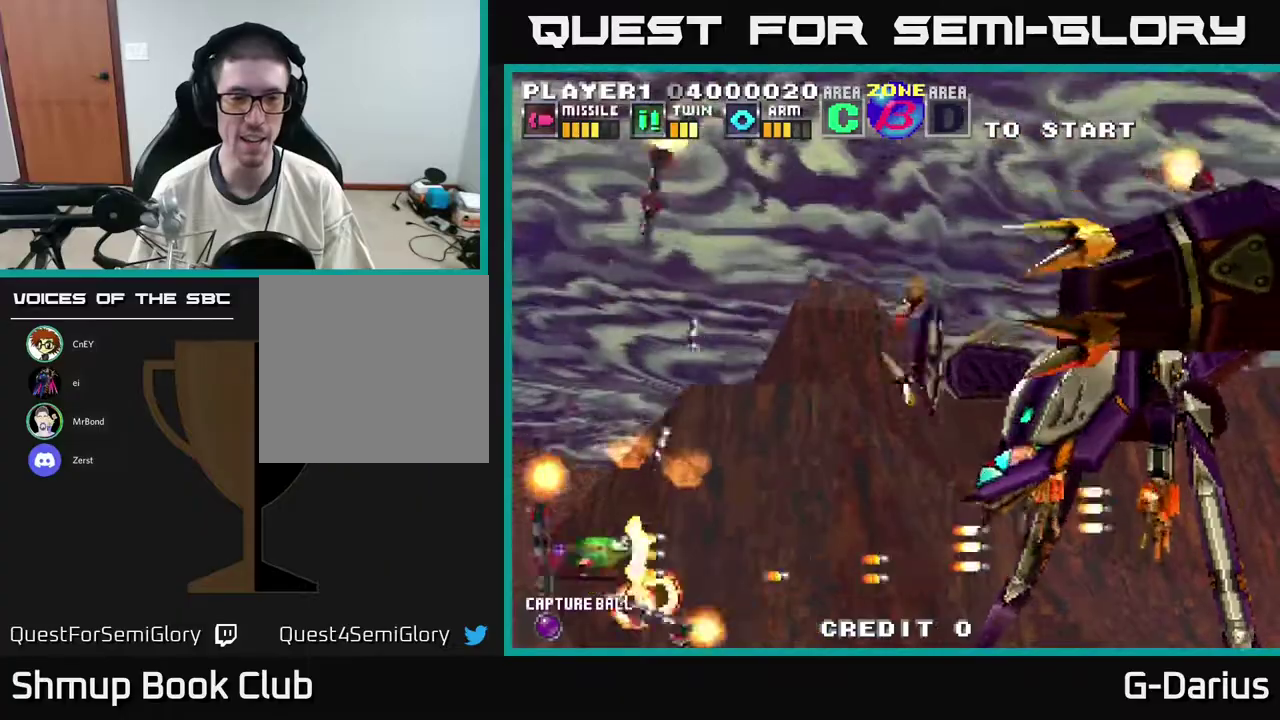
{"dt_ms": 600, "buttons": ["A", "DPAD_UP"], "right_stick": "center", "events": [[317, "DPAD_UP", "up"], [400, "DPAD_DOWN", "down"], [483, "DPAD_DOWN", "up"], [567, "DPAD_UP", "down"]]}
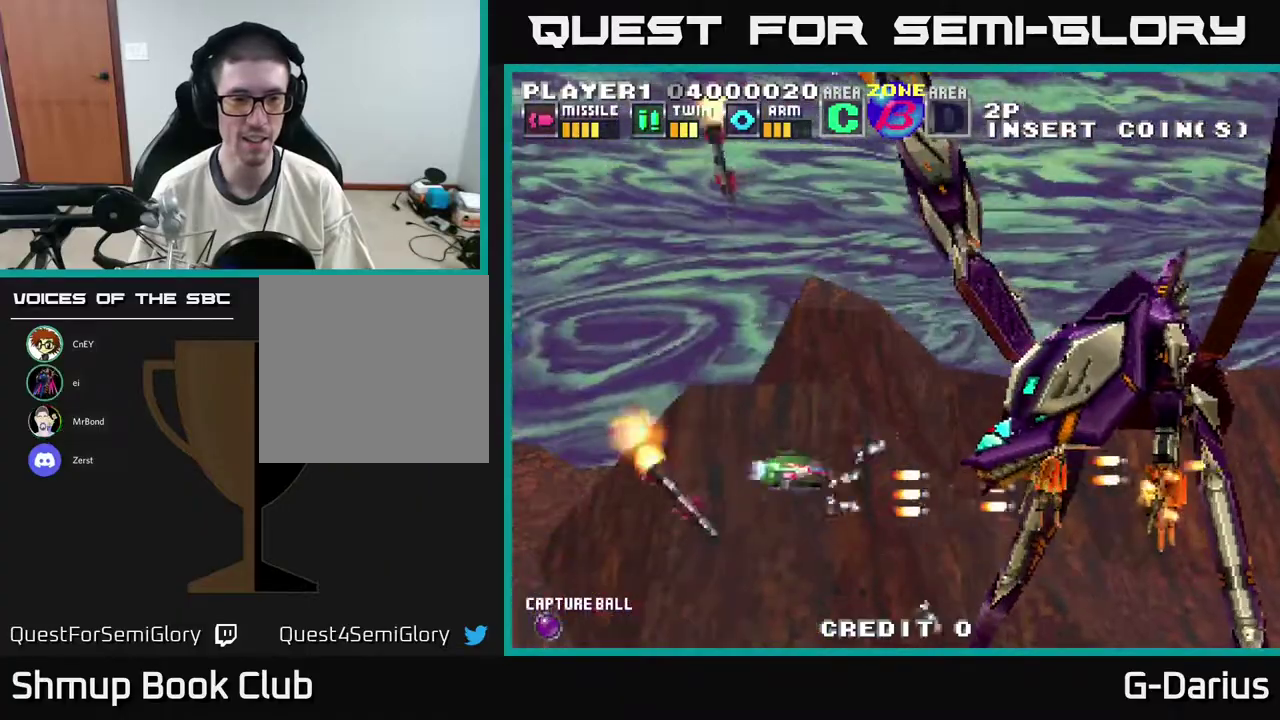
{"dt_ms": 400, "buttons": ["A", "DPAD_DOWN", "DPAD_LEFT"], "right_stick": "center", "events": [[100, "DPAD_LEFT", "down"], [150, "DPAD_UP", "up"], [200, "DPAD_DOWN", "down"], [200, "DPAD_LEFT", "up"], [317, "DPAD_LEFT", "down"]]}
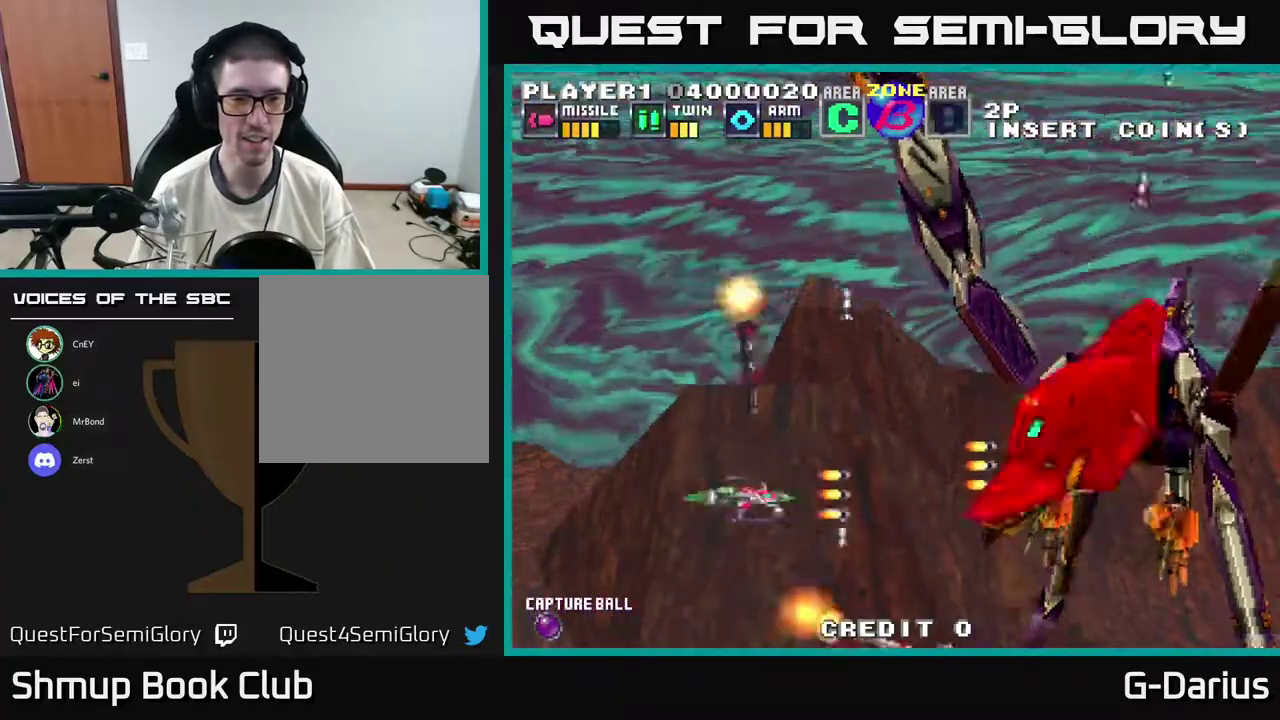
{"dt_ms": 400, "buttons": ["A", "DPAD_UP", "DPAD_LEFT"], "right_stick": "center", "events": [[267, "DPAD_DOWN", "up"], [300, "DPAD_UP", "down"]]}
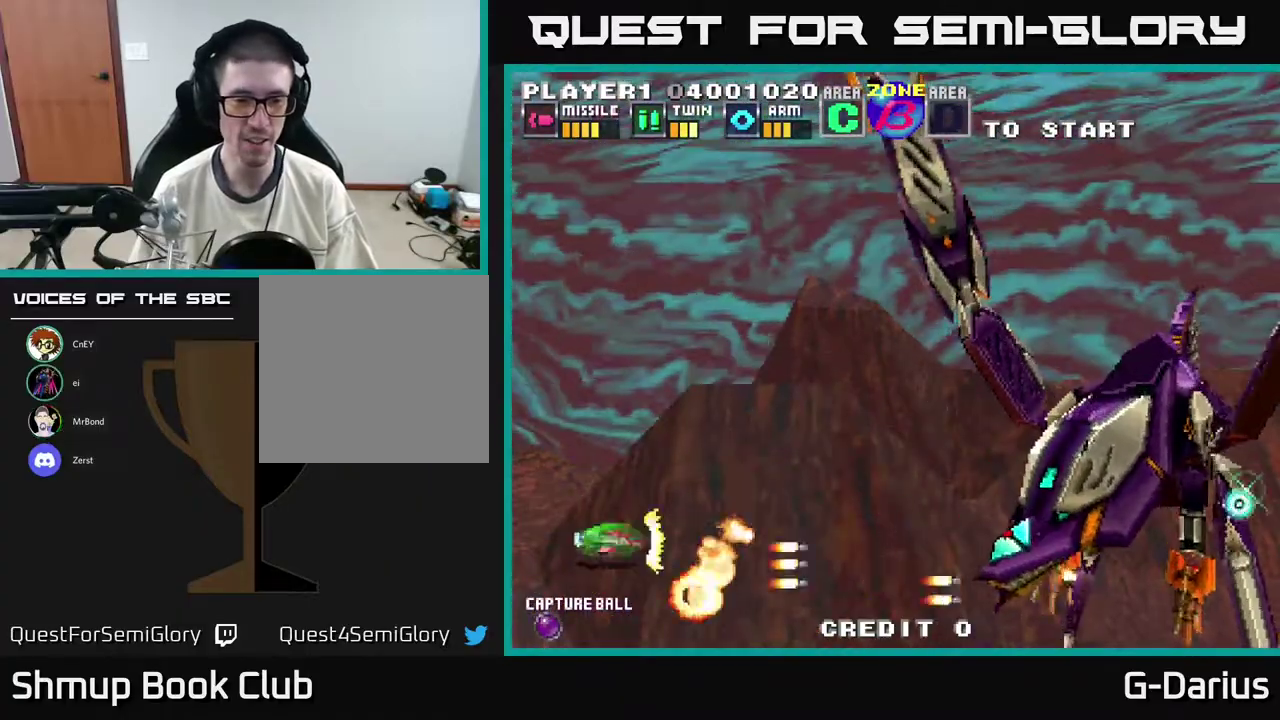
{"dt_ms": 600, "buttons": ["A"], "right_stick": "center", "events": [[17, "DPAD_UP", "up"], [117, "DPAD_UP", "down"], [150, "DPAD_LEFT", "up"], [567, "DPAD_UP", "up"]]}
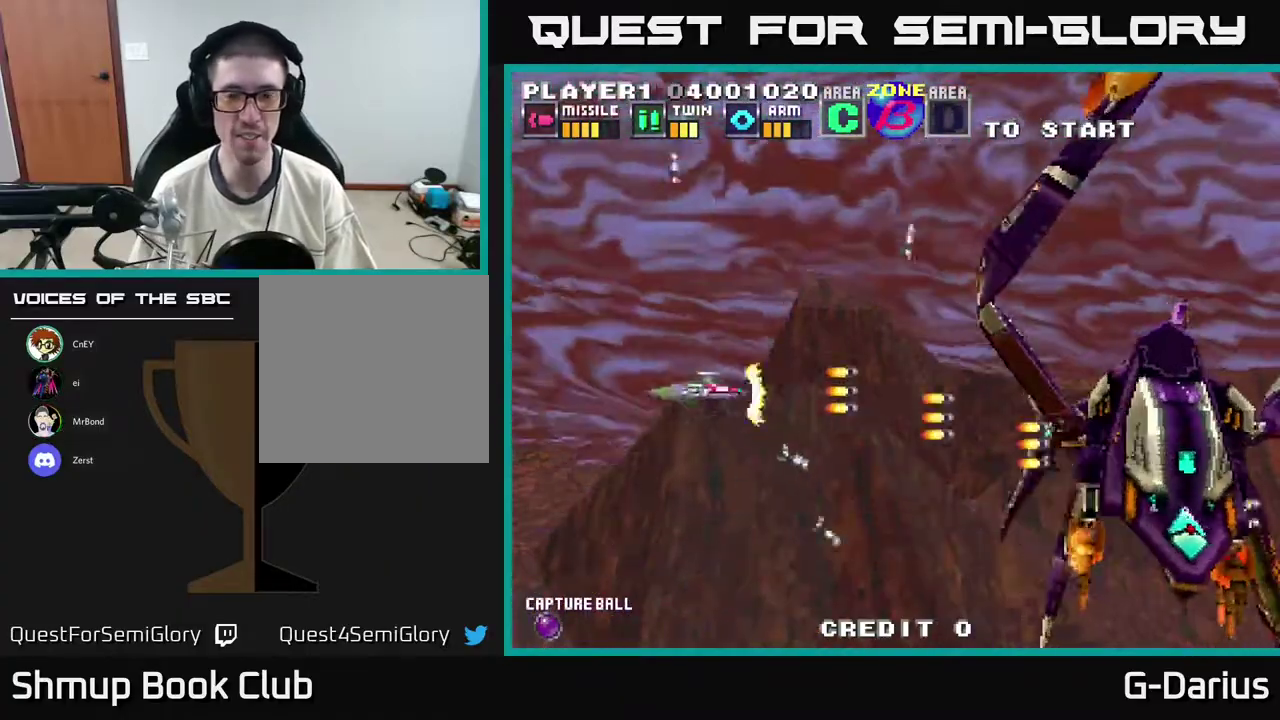
{"dt_ms": 500, "buttons": ["A", "DPAD_UP"], "right_stick": "center", "events": [[17, "DPAD_DOWN", "down"], [333, "DPAD_DOWN", "up"], [350, "DPAD_LEFT", "down"], [400, "DPAD_UP", "down"], [433, "DPAD_LEFT", "up"]]}
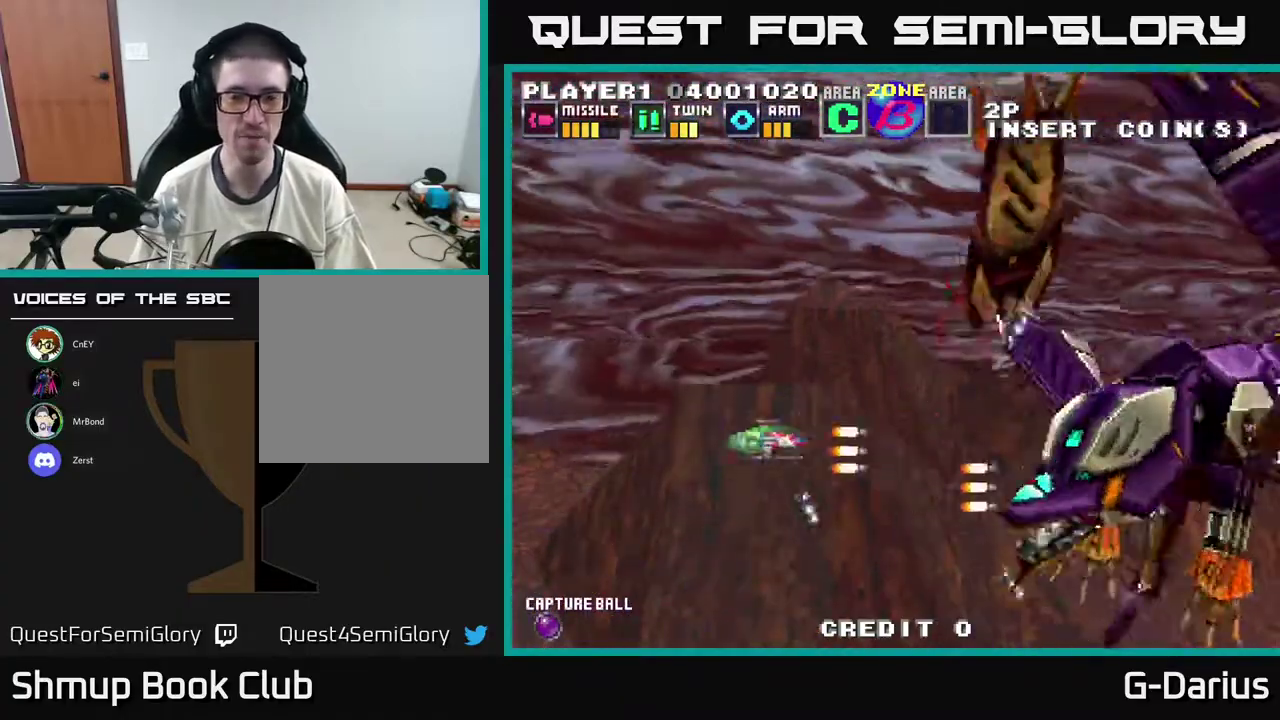
{"dt_ms": 400, "buttons": ["A"], "right_stick": "center", "events": [[50, "DPAD_UP", "up"], [217, "DPAD_LEFT", "down"], [317, "DPAD_LEFT", "up"]]}
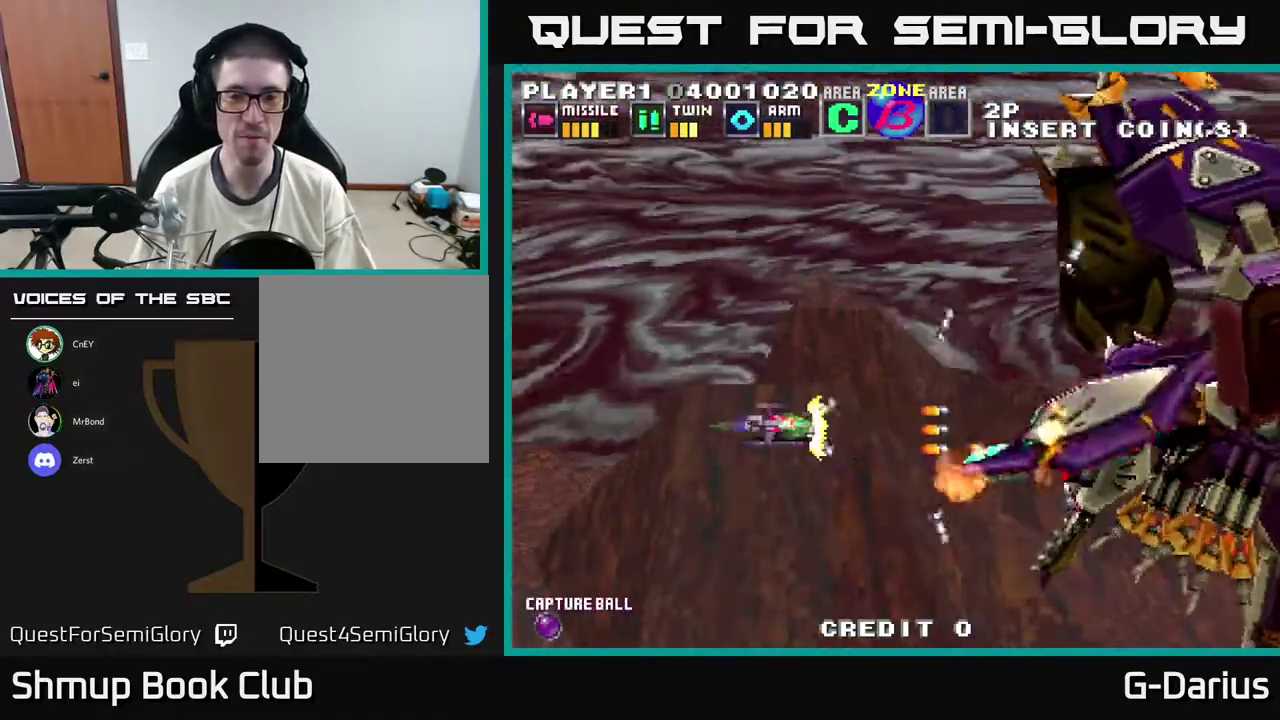
{"dt_ms": 500, "buttons": ["A"], "right_stick": "center", "events": []}
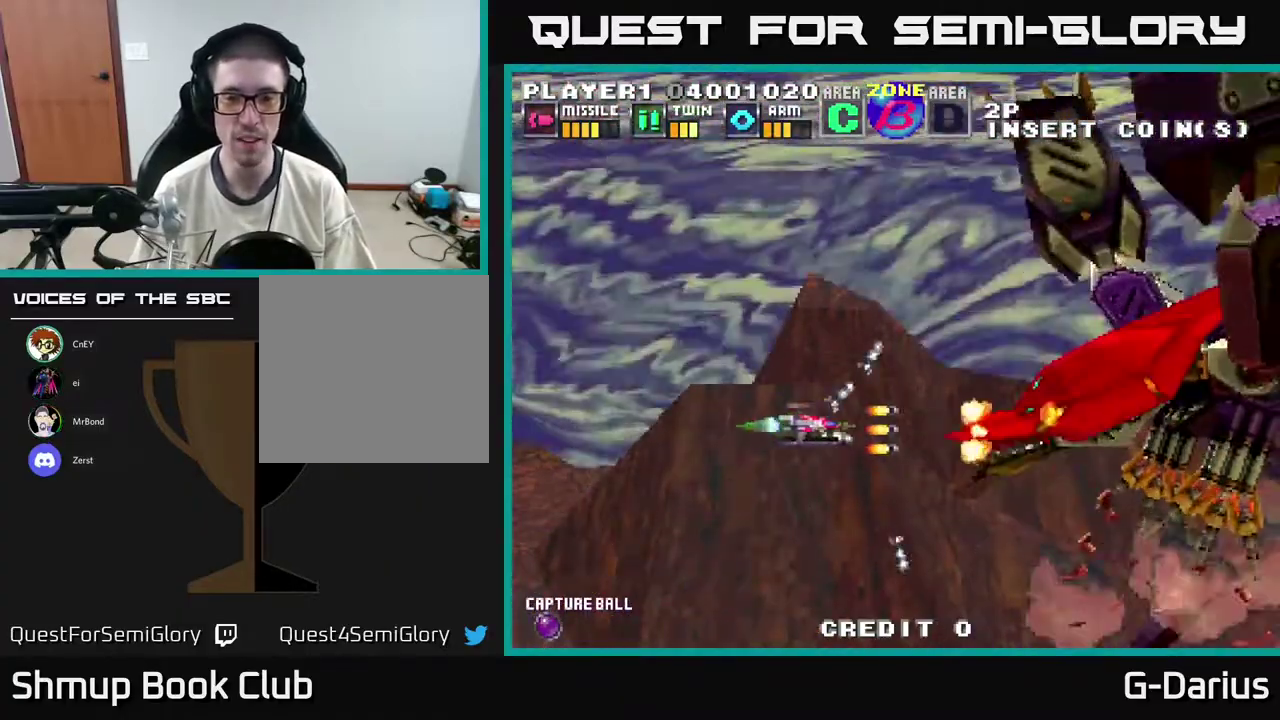
{"dt_ms": 500, "buttons": ["A"], "right_stick": "center", "events": [[17, "DPAD_UP", "down"], [283, "DPAD_UP", "up"]]}
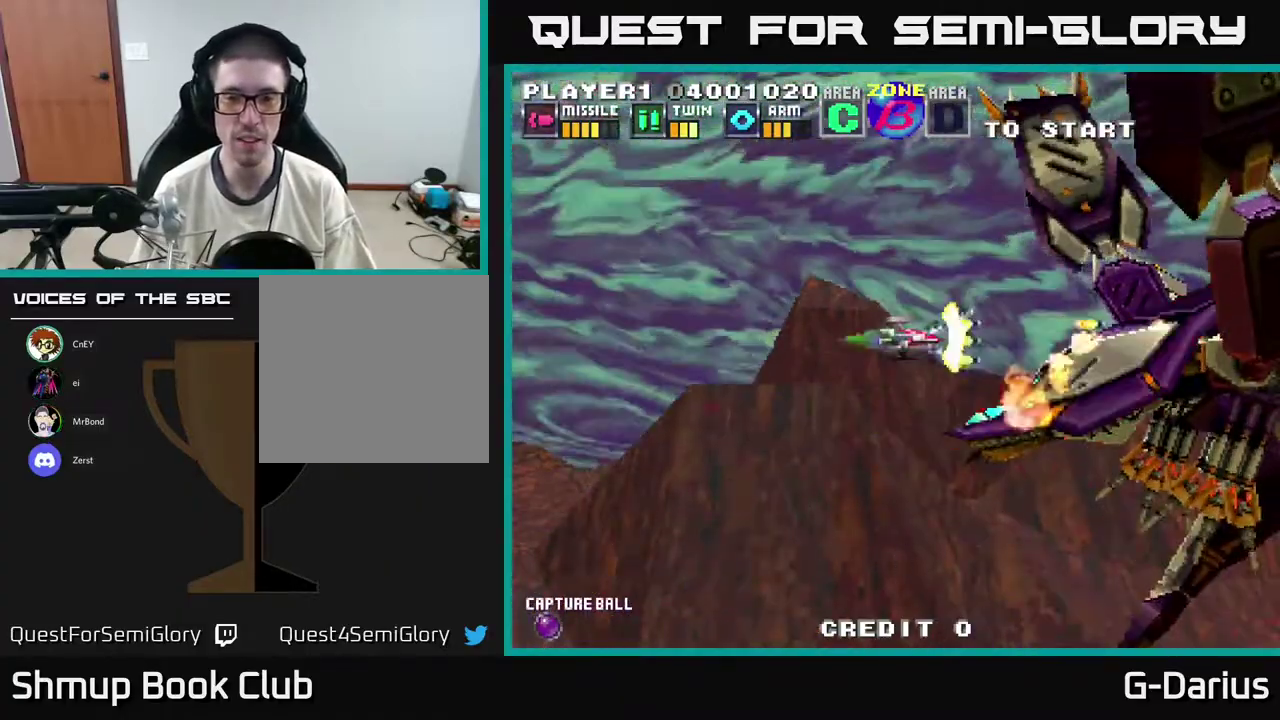
{"dt_ms": 500, "buttons": ["A", "DPAD_DOWN", "DPAD_LEFT"], "right_stick": "center", "events": [[433, "DPAD_DOWN", "down"], [433, "DPAD_LEFT", "down"]]}
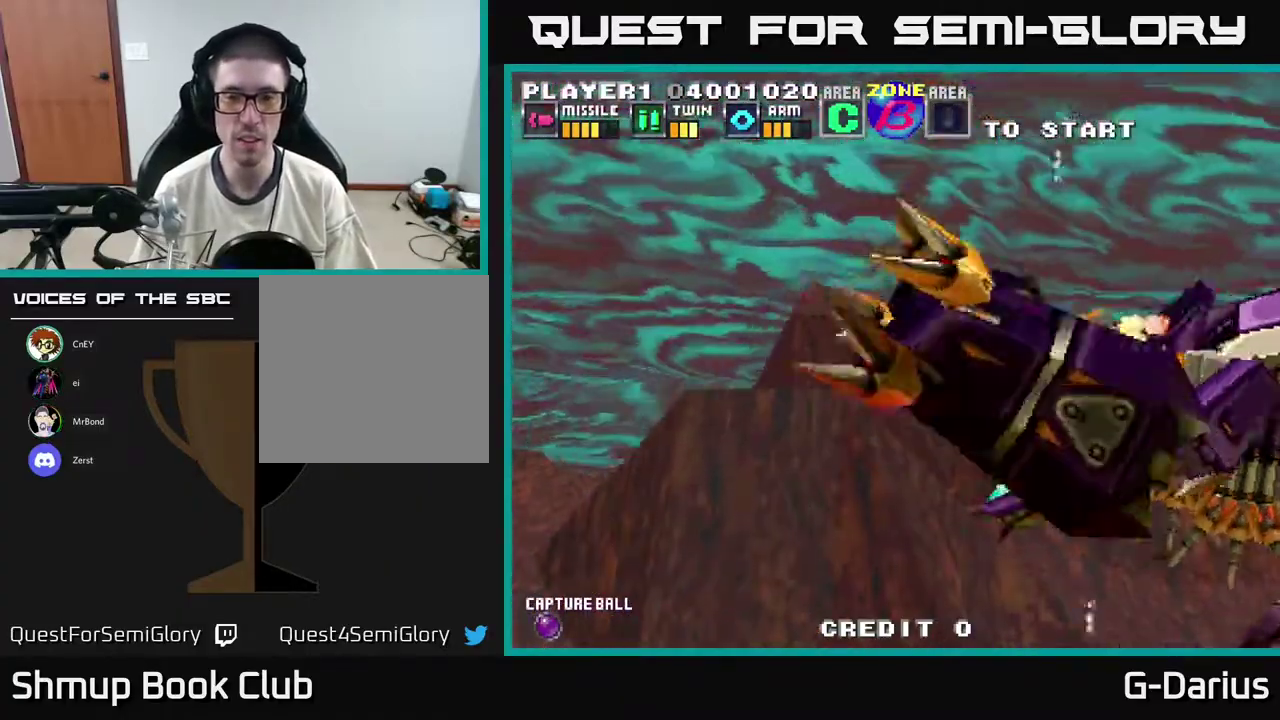
{"dt_ms": 500, "buttons": ["A", "DPAD_LEFT"], "right_stick": "center", "events": [[217, "DPAD_DOWN", "up"]]}
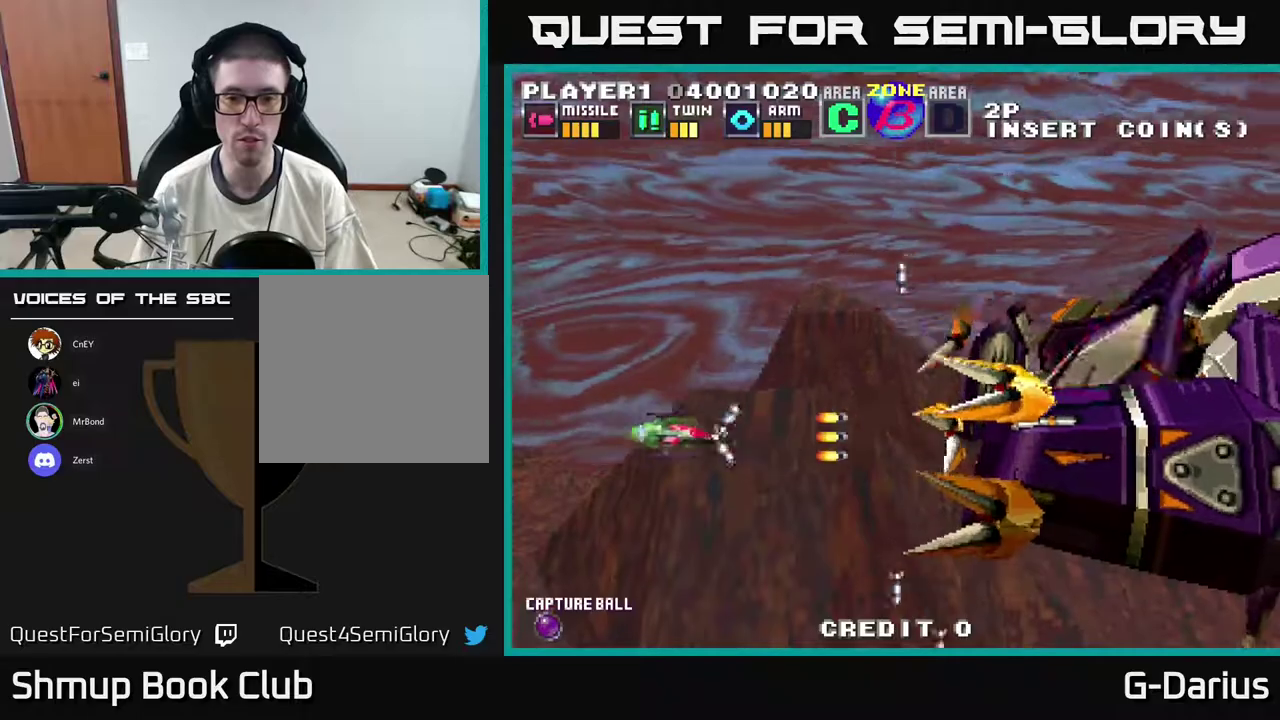
{"dt_ms": 500, "buttons": ["A"], "right_stick": "center", "events": [[183, "DPAD_UP", "down"], [233, "DPAD_LEFT", "up"], [417, "DPAD_UP", "up"]]}
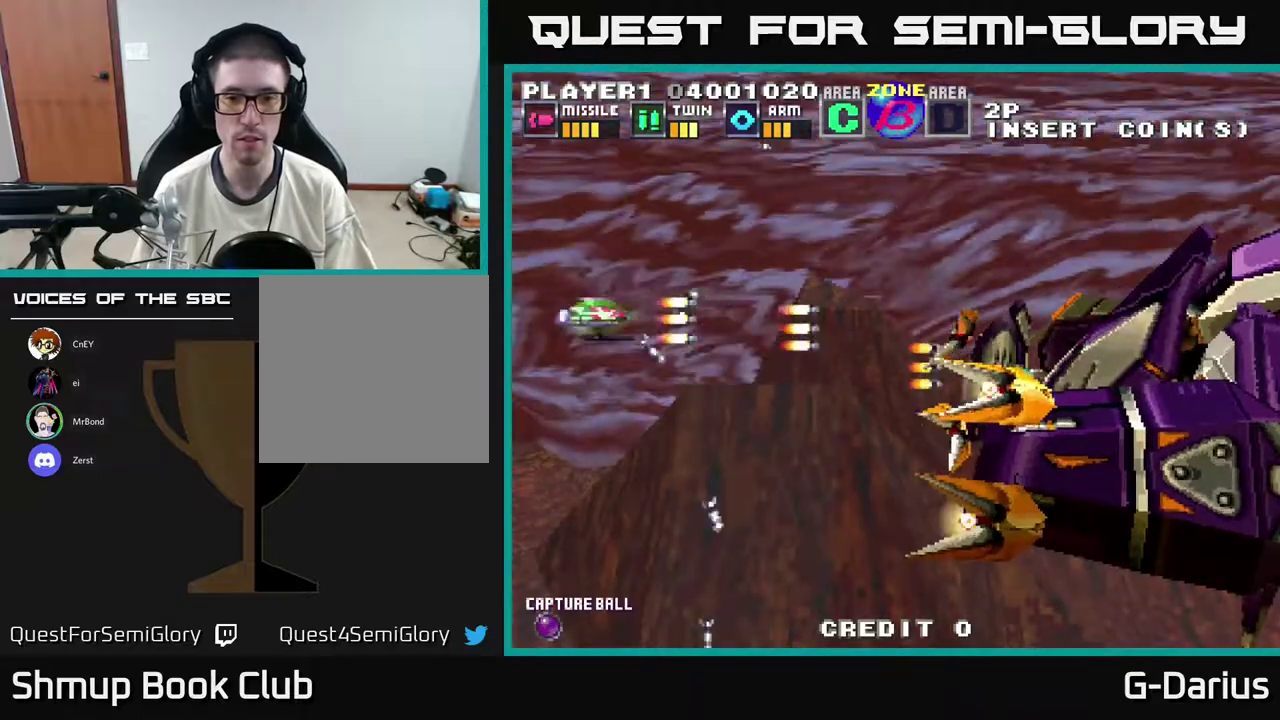
{"dt_ms": 500, "buttons": ["A", "DPAD_DOWN"], "right_stick": "center", "events": [[417, "DPAD_DOWN", "down"]]}
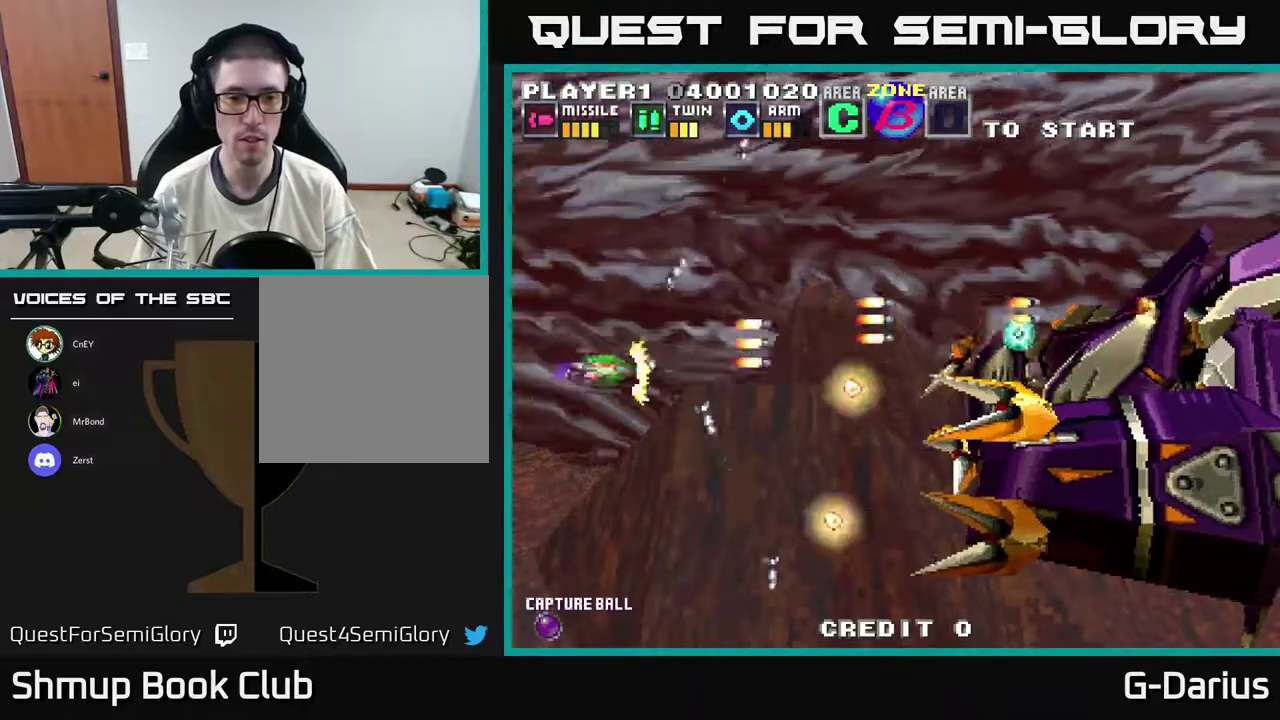
{"dt_ms": 300, "buttons": ["A", "DPAD_UP"], "right_stick": "center", "events": [[67, "DPAD_DOWN", "up"], [83, "DPAD_LEFT", "down"], [183, "DPAD_UP", "down"], [250, "DPAD_LEFT", "up"]]}
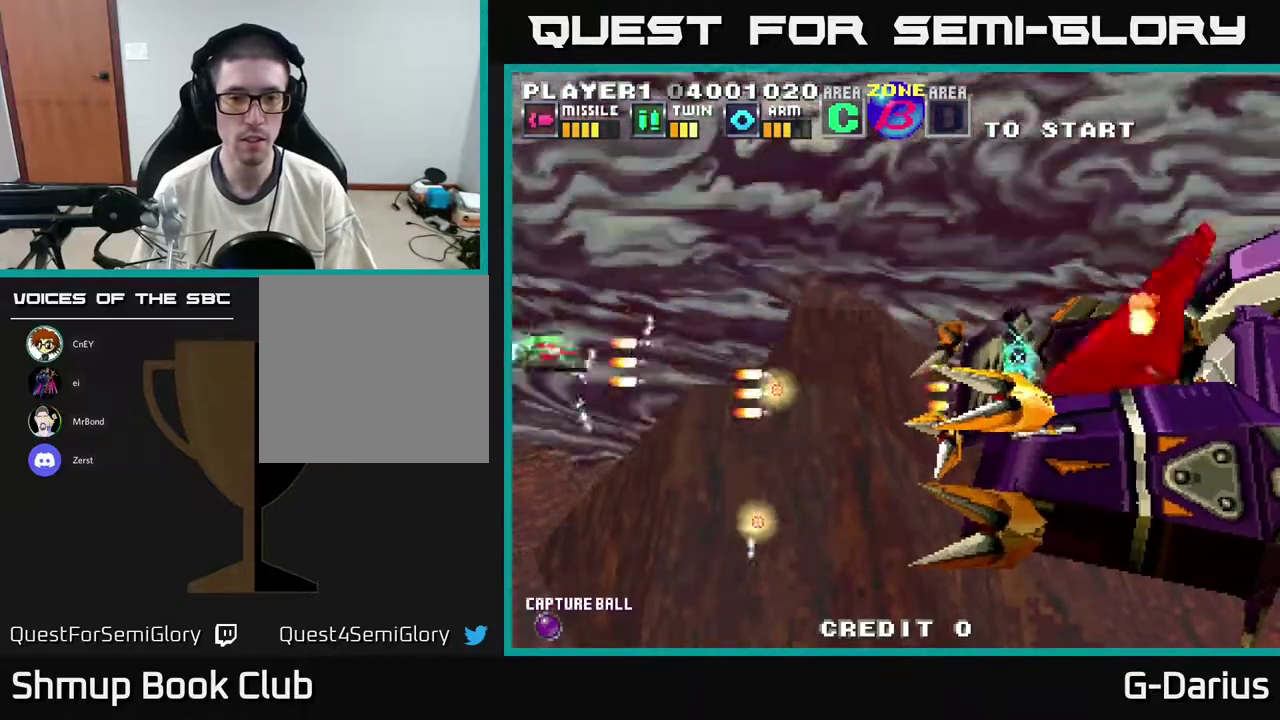
{"dt_ms": 600, "buttons": ["A"], "right_stick": "center", "events": [[17, "DPAD_LEFT", "down"], [83, "DPAD_UP", "up"], [200, "DPAD_LEFT", "up"], [433, "DPAD_UP", "down"], [600, "DPAD_UP", "up"]]}
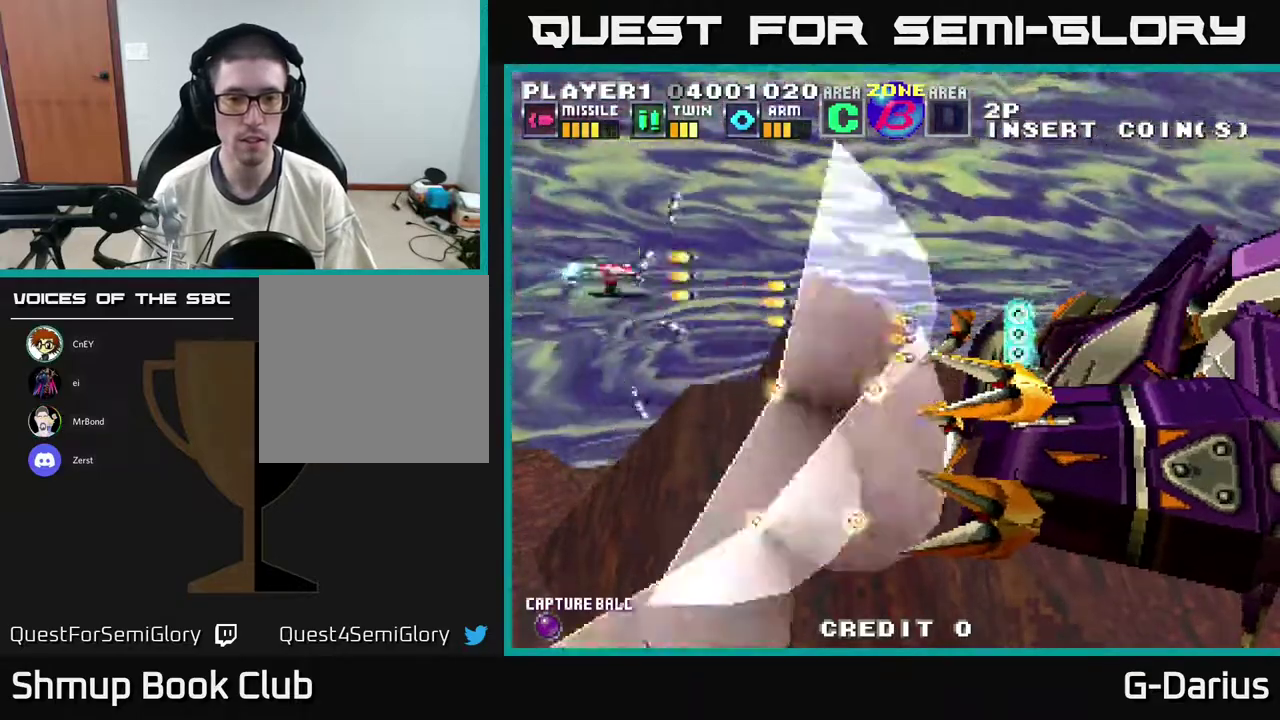
{"dt_ms": 700, "buttons": ["A"], "right_stick": "center", "events": [[567, "DPAD_UP", "down"], [683, "DPAD_UP", "up"]]}
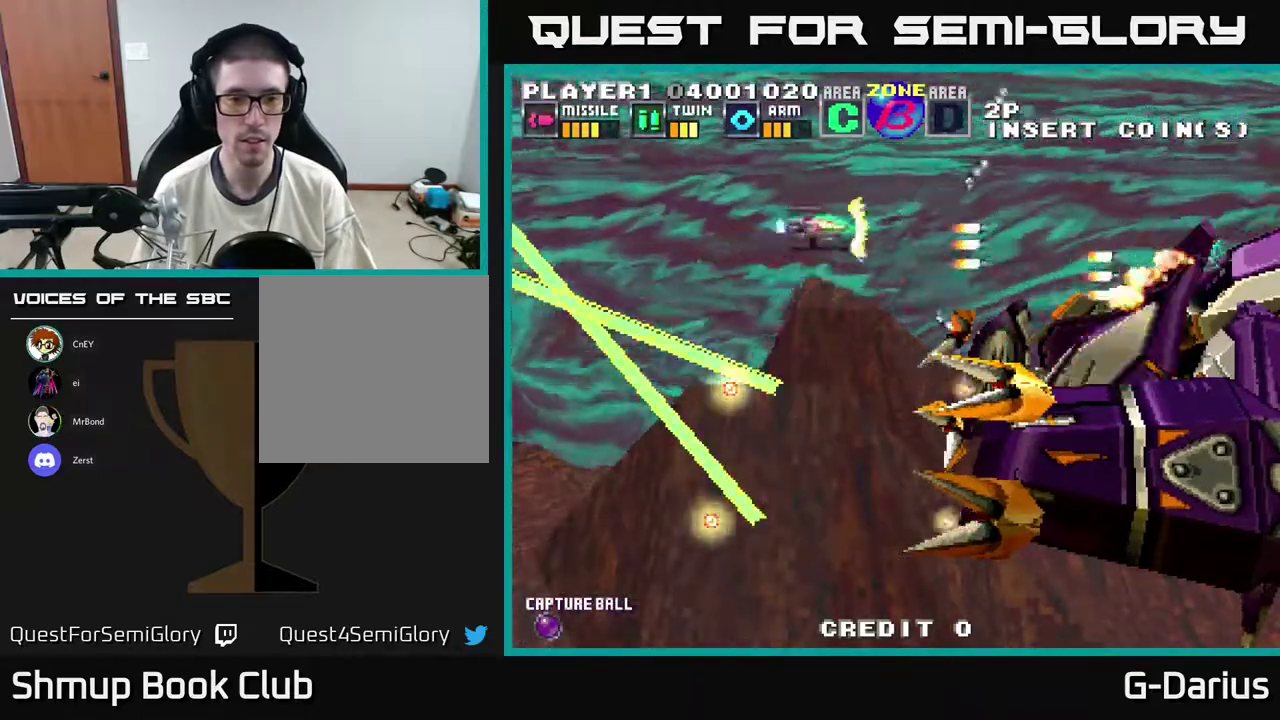
{"dt_ms": 400, "buttons": ["A"], "right_stick": "center", "events": []}
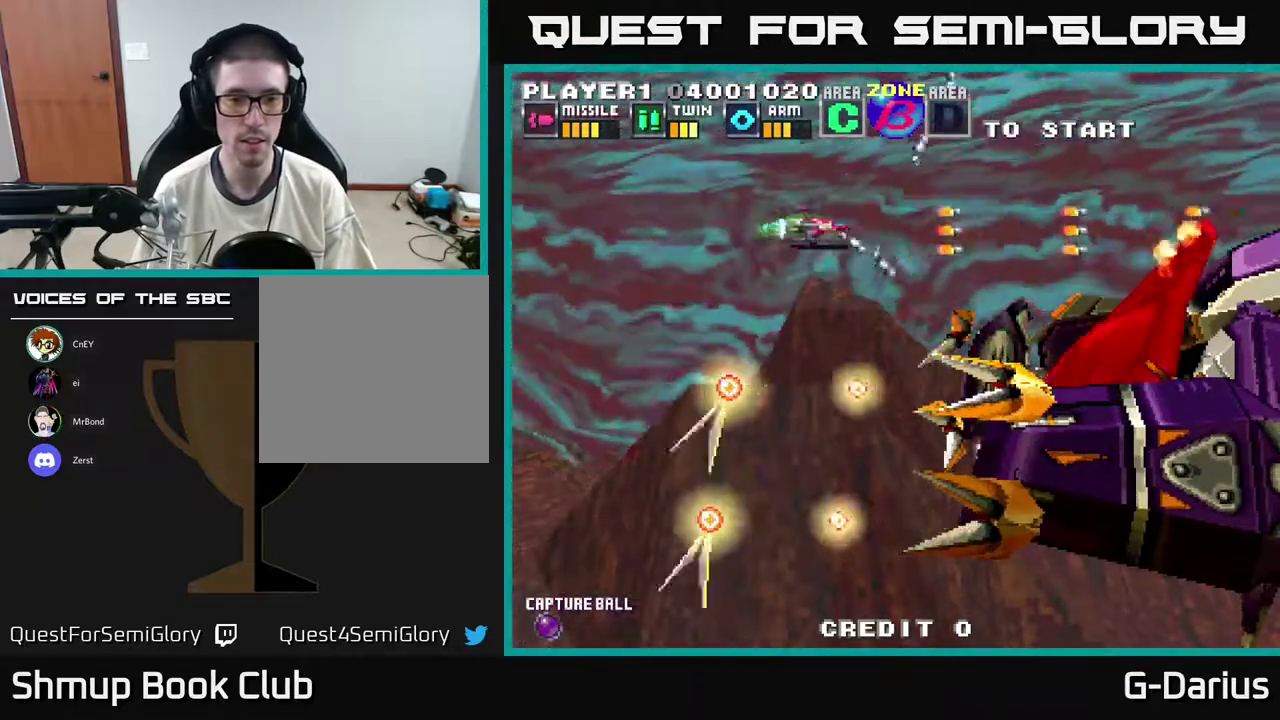
{"dt_ms": 500, "buttons": ["A", "DPAD_LEFT"], "right_stick": "center", "events": [[450, "DPAD_LEFT", "down"], [450, "DPAD_UP", "down"], [500, "DPAD_UP", "up"]]}
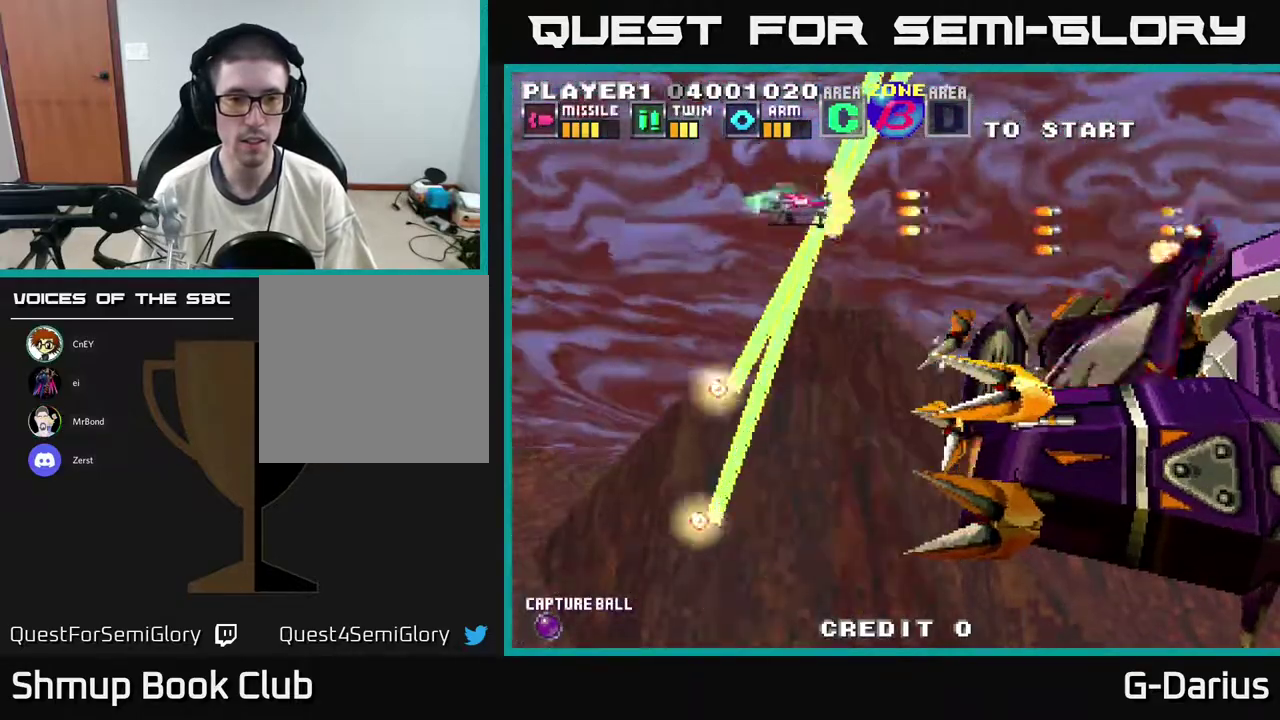
{"dt_ms": 500, "buttons": ["A", "DPAD_DOWN", "DPAD_LEFT"], "right_stick": "center", "events": [[433, "DPAD_DOWN", "down"]]}
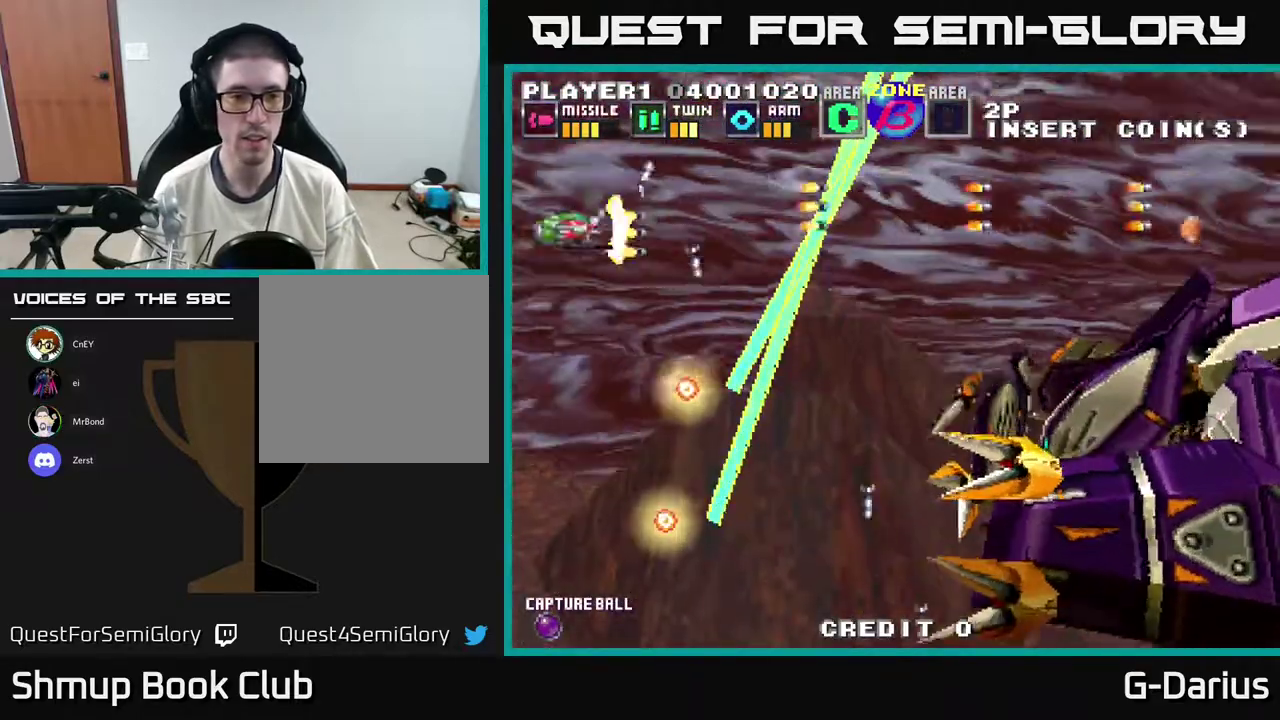
{"dt_ms": 400, "buttons": ["A", "DPAD_DOWN"], "right_stick": "center", "events": [[317, "DPAD_LEFT", "up"]]}
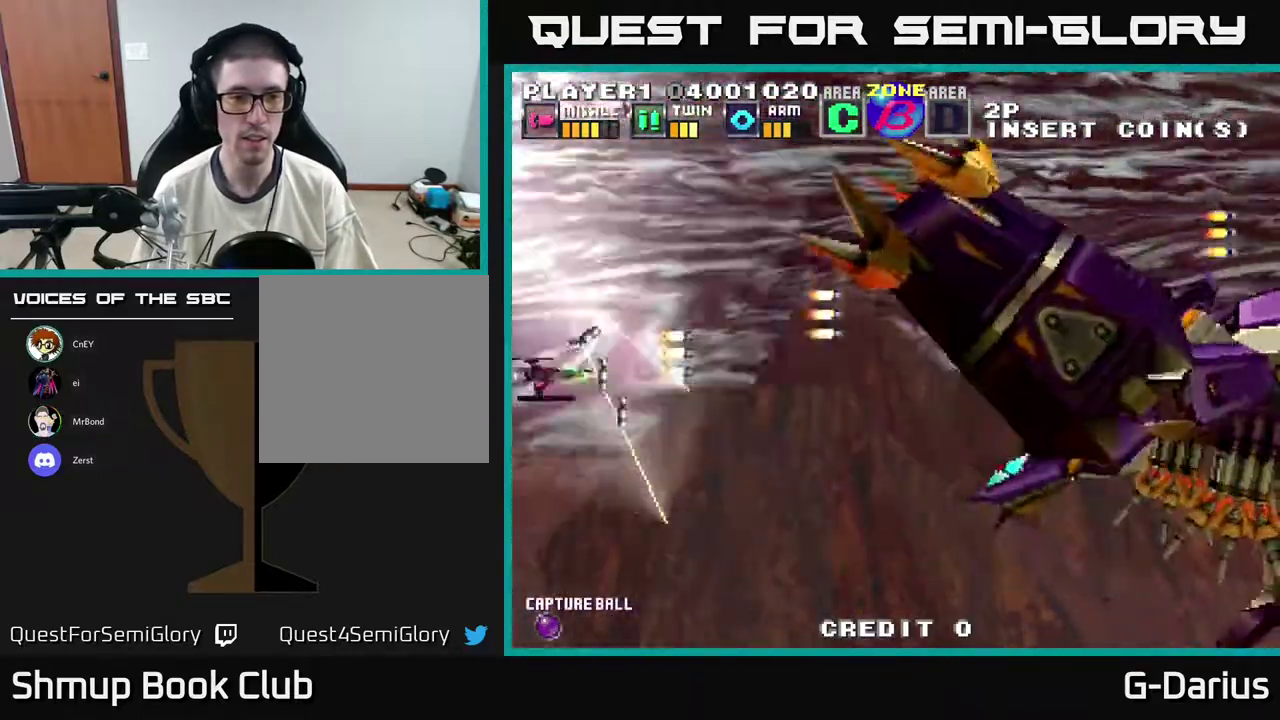
{"dt_ms": 600, "buttons": ["A", "DPAD_DOWN"], "right_stick": "center", "events": []}
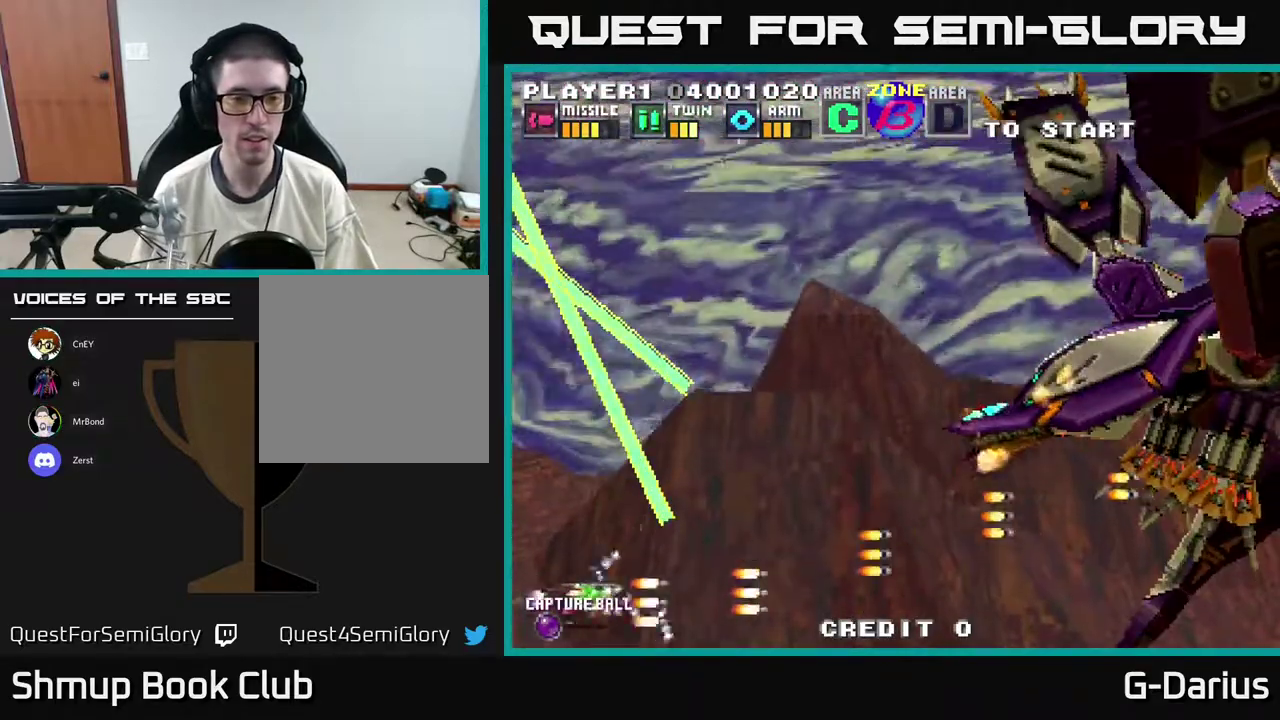
{"dt_ms": 700, "buttons": ["A"], "right_stick": "center", "events": [[100, "DPAD_DOWN", "up"], [200, "DPAD_UP", "down"], [650, "DPAD_UP", "up"]]}
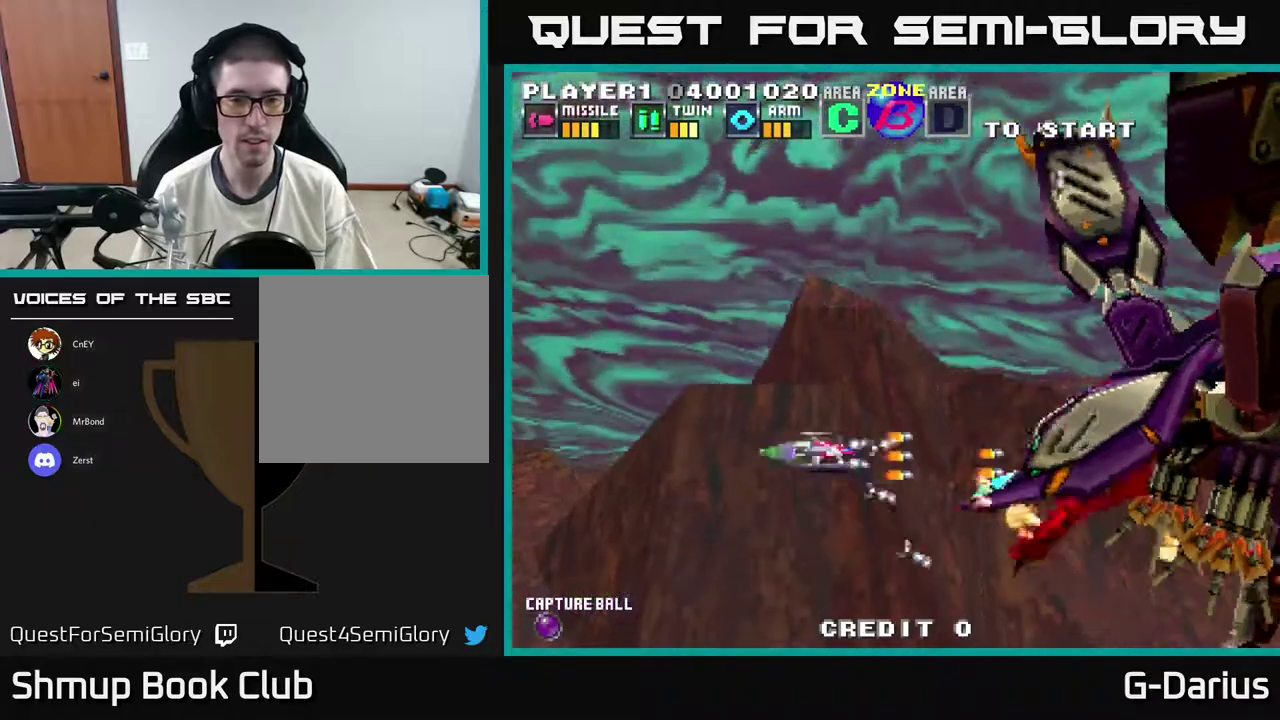
{"dt_ms": 300, "buttons": ["A"], "right_stick": "center", "events": [[50, "DPAD_DOWN", "down"], [117, "DPAD_DOWN", "up"]]}
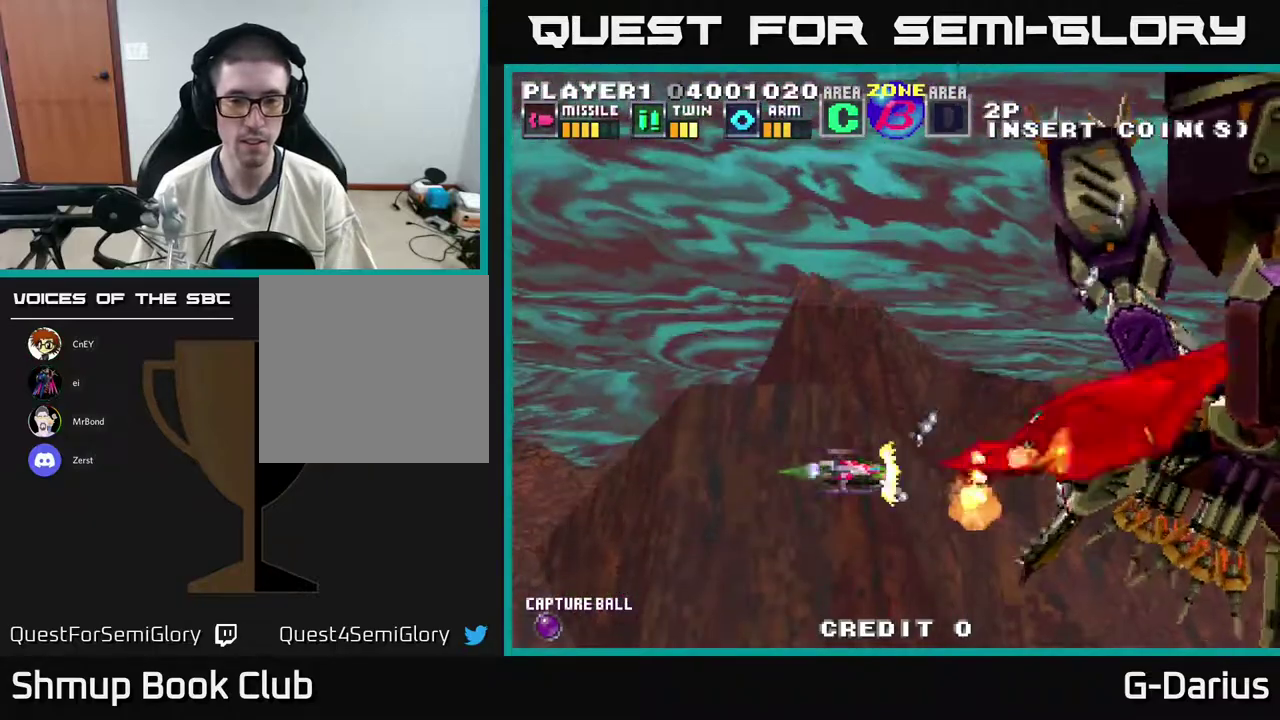
{"dt_ms": 700, "buttons": ["A", "DPAD_LEFT"], "right_stick": "center", "events": [[250, "DPAD_UP", "down"], [633, "DPAD_LEFT", "down"], [650, "DPAD_UP", "up"]]}
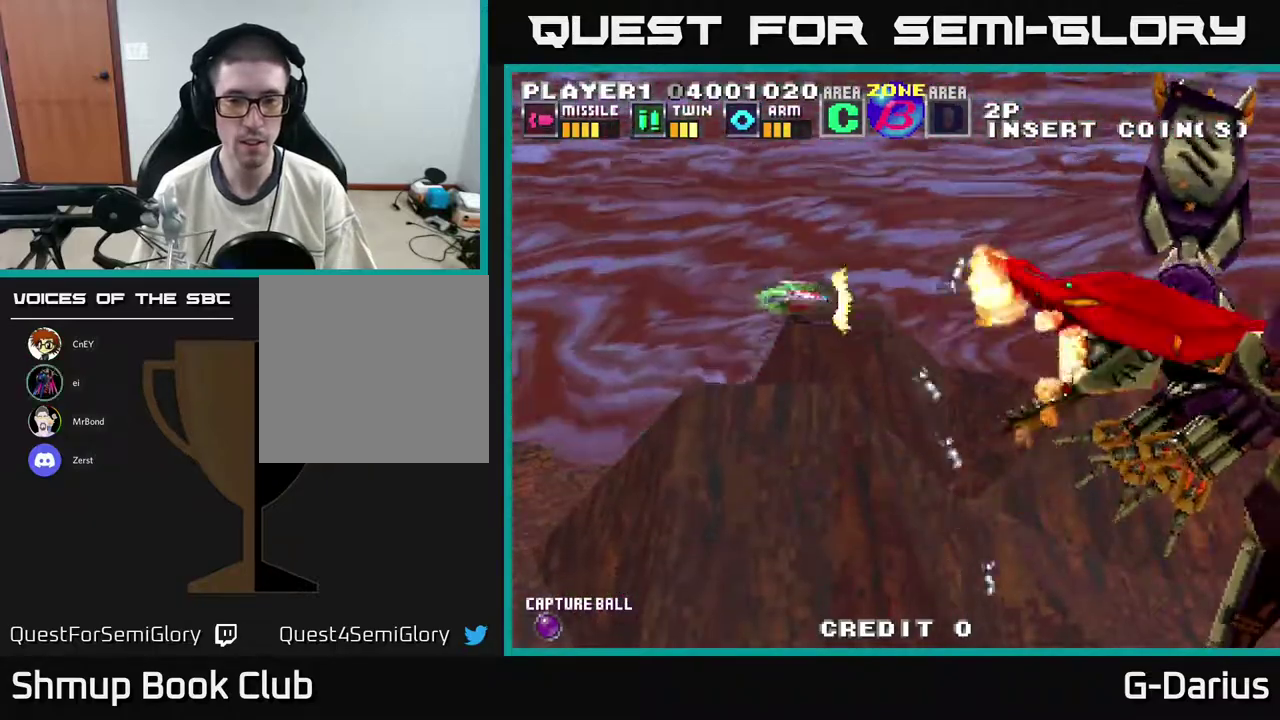
{"dt_ms": 300, "buttons": ["A"], "right_stick": "center", "events": [[33, "DPAD_LEFT", "up"]]}
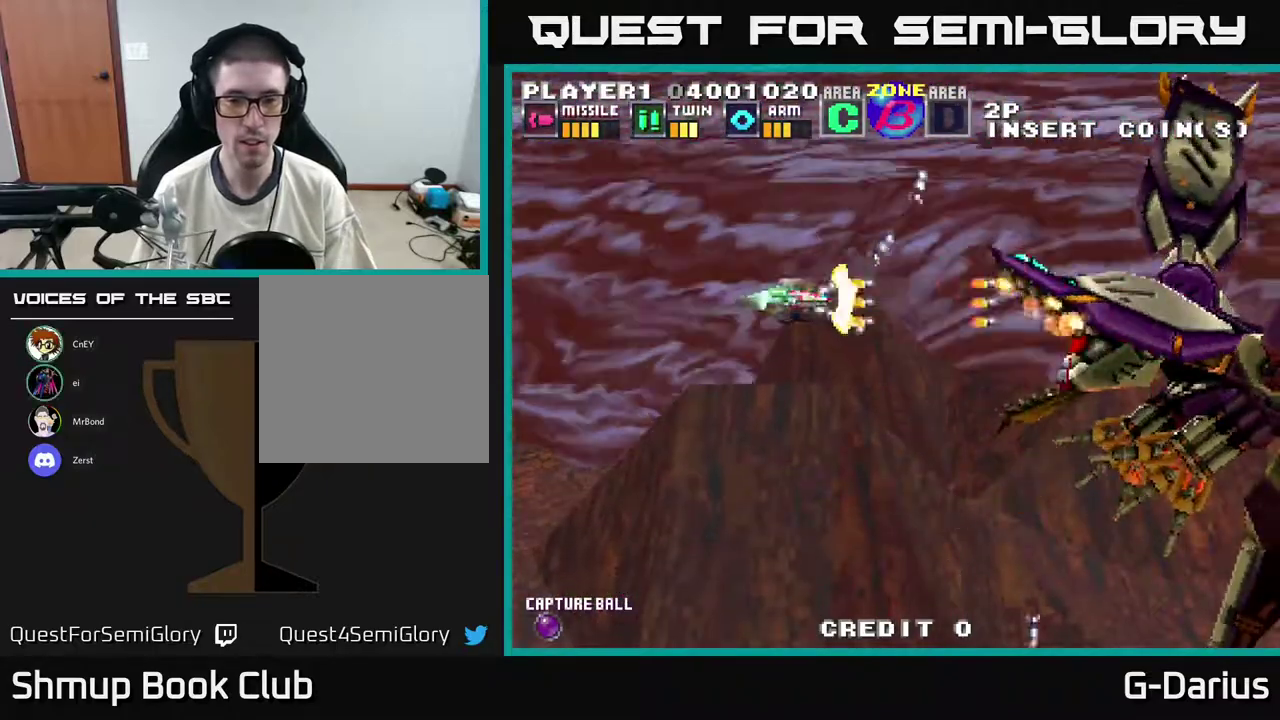
{"dt_ms": 500, "buttons": ["A", "DPAD_DOWN", "DPAD_LEFT"], "right_stick": "center", "events": [[350, "DPAD_LEFT", "down"], [400, "DPAD_DOWN", "down"]]}
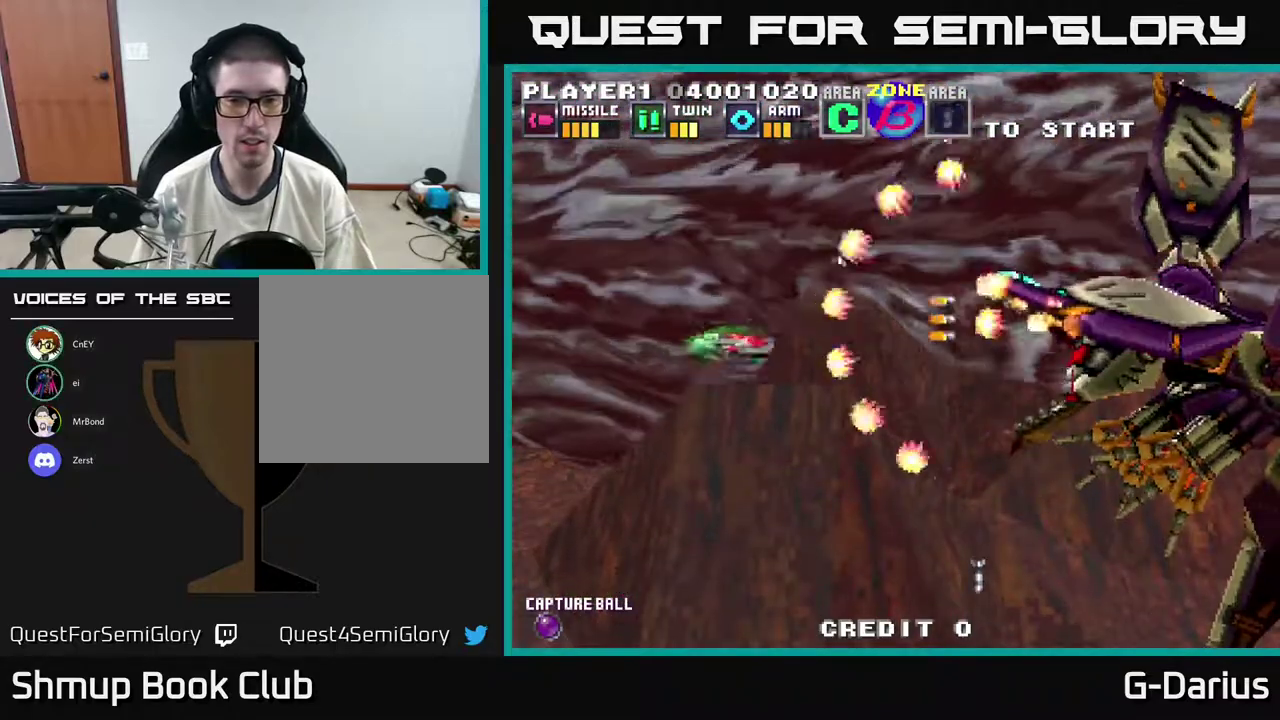
{"dt_ms": 400, "buttons": ["A"], "right_stick": "center", "events": [[33, "DPAD_DOWN", "up"], [383, "DPAD_LEFT", "up"]]}
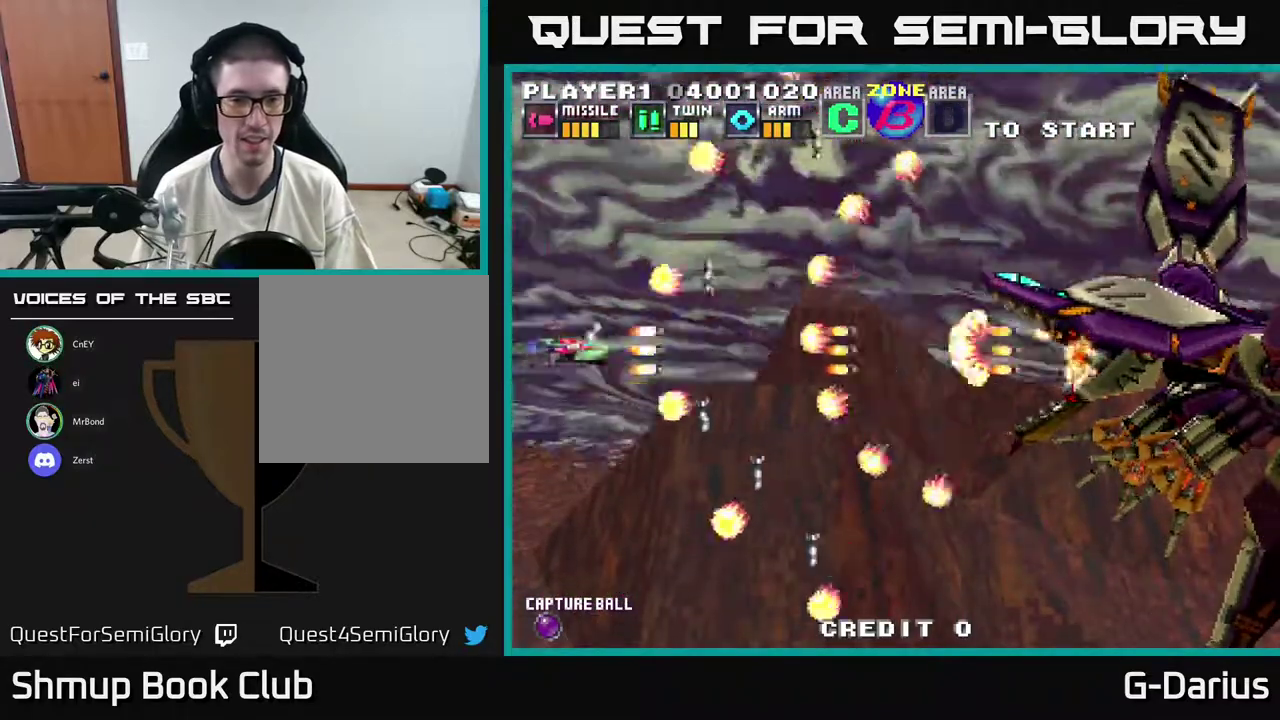
{"dt_ms": 600, "buttons": ["A"], "right_stick": "center", "events": [[333, "DPAD_DOWN", "down"], [550, "DPAD_DOWN", "up"]]}
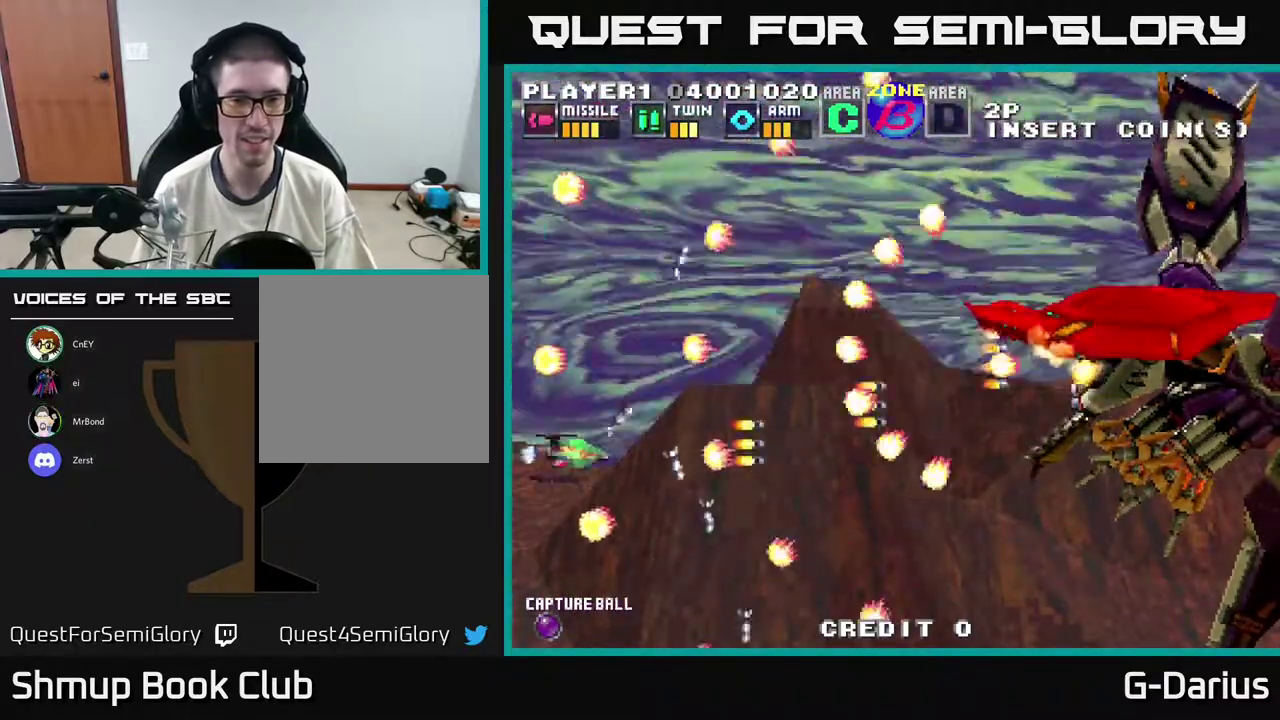
{"dt_ms": 600, "buttons": ["A"], "right_stick": "center", "events": [[500, "DPAD_UP", "down"], [550, "DPAD_UP", "up"]]}